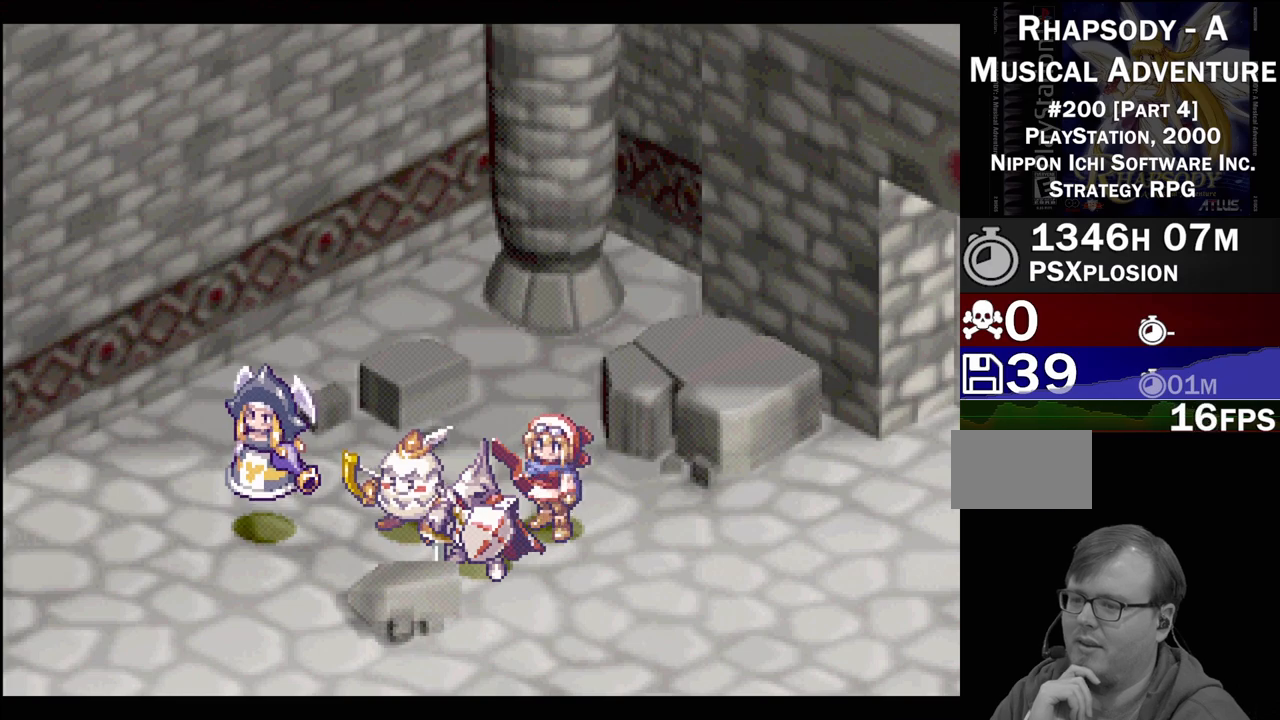
Gameplay with a controller (PlayStation layout); each line is a JSON object with the inputs held at the frame after it. "events" lists button and stick changes between this image and that frame as [ms after this image, input, new state], when the widget could be followed in between. Not read: L3 R3.
{"buttons": [], "events": []}
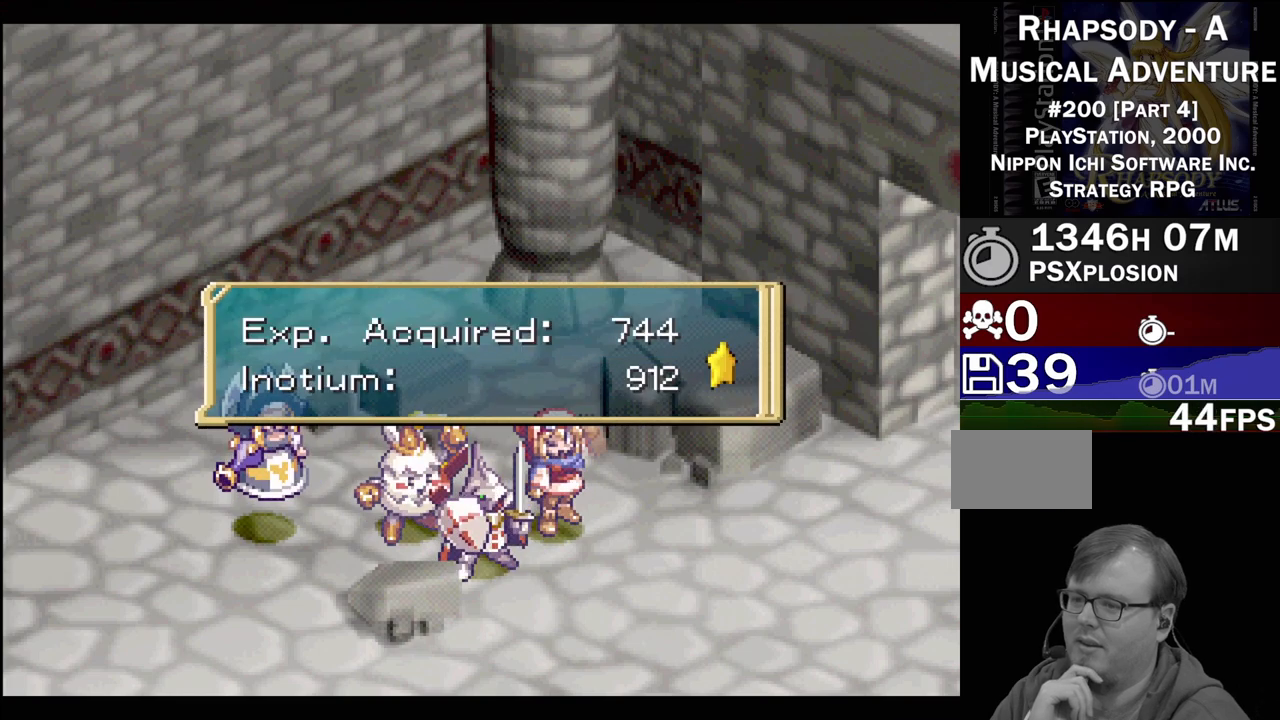
{"buttons": [], "events": [[183, "CROSS", "down"], [350, "CROSS", "up"]]}
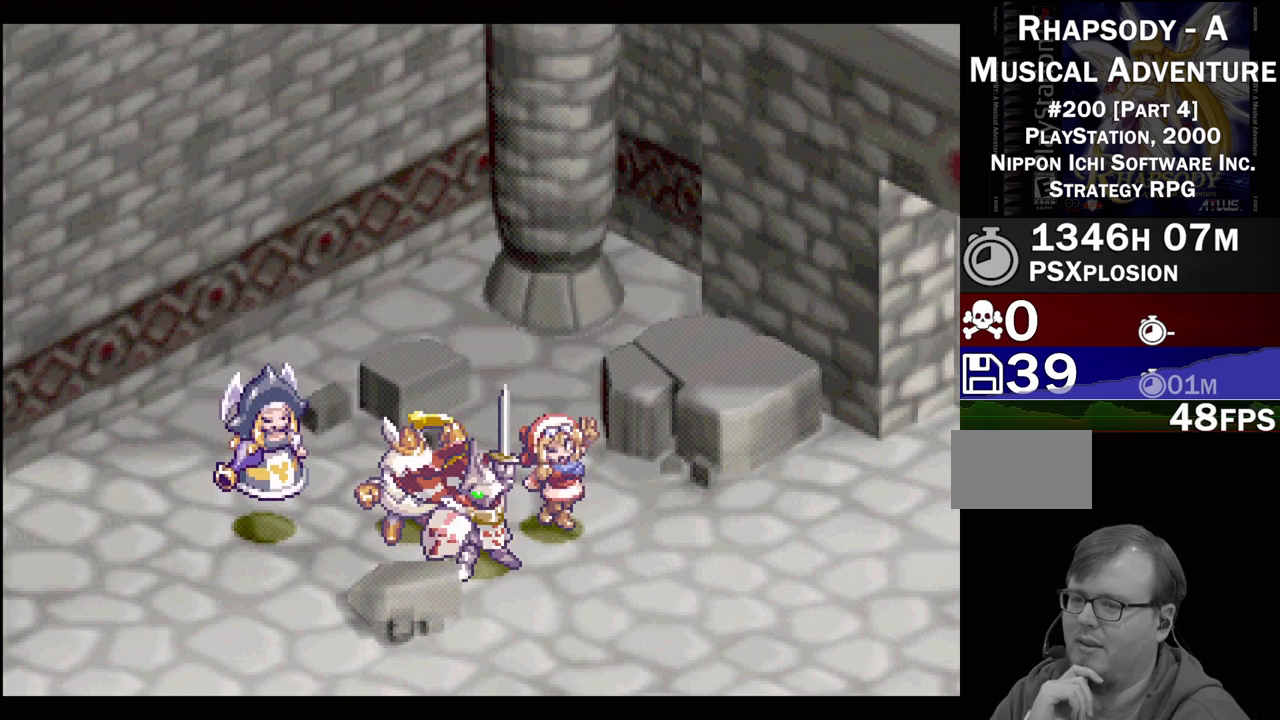
{"buttons": [], "events": []}
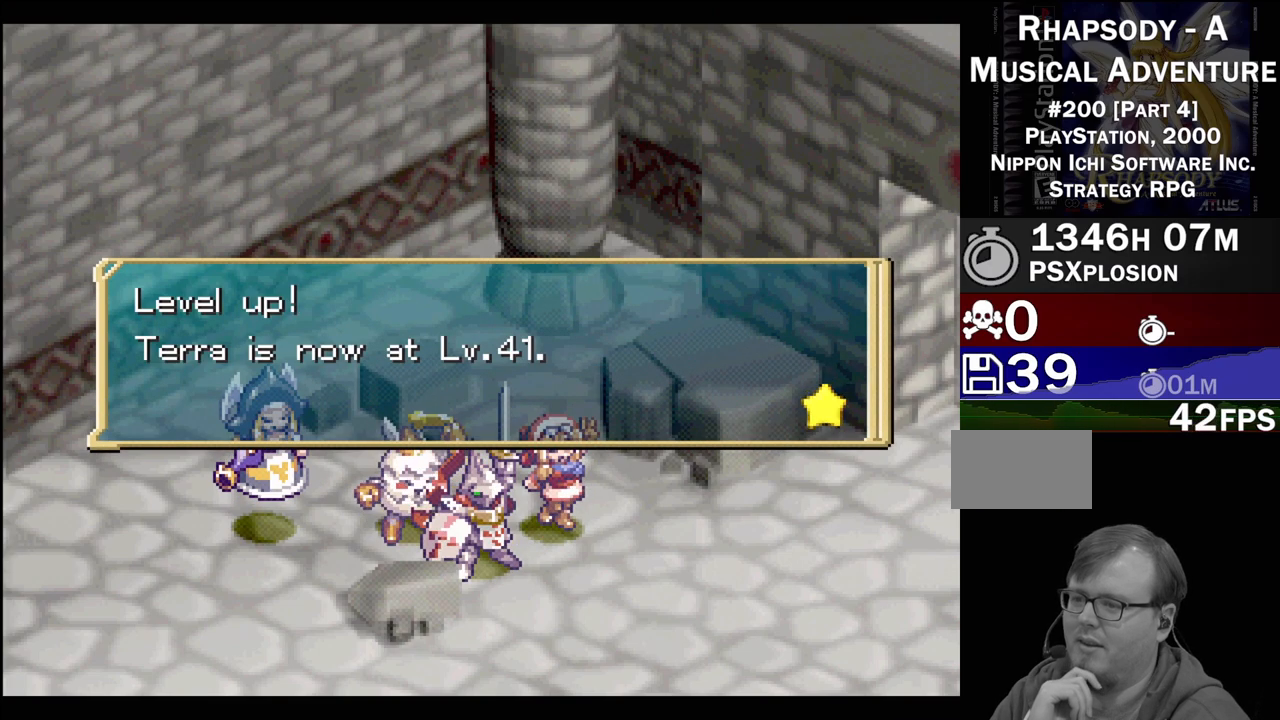
{"buttons": ["CROSS"], "events": [[350, "CROSS", "down"]]}
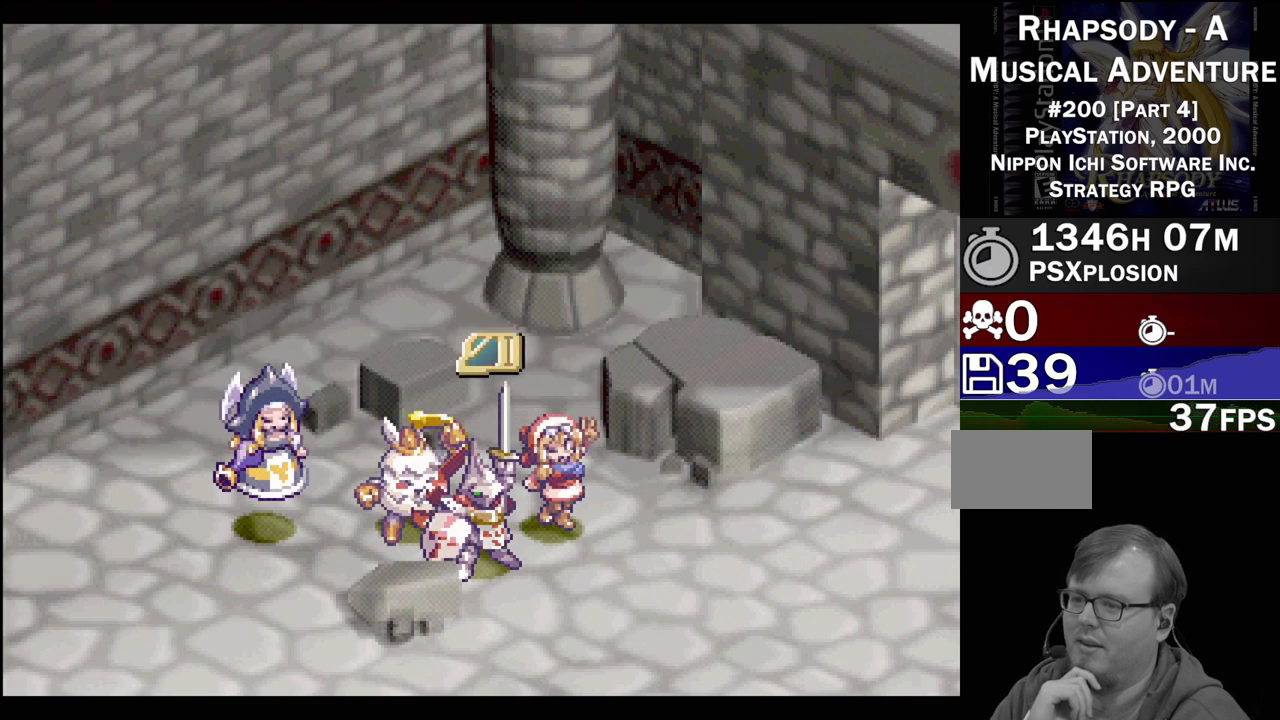
{"buttons": [], "events": [[33, "CROSS", "up"]]}
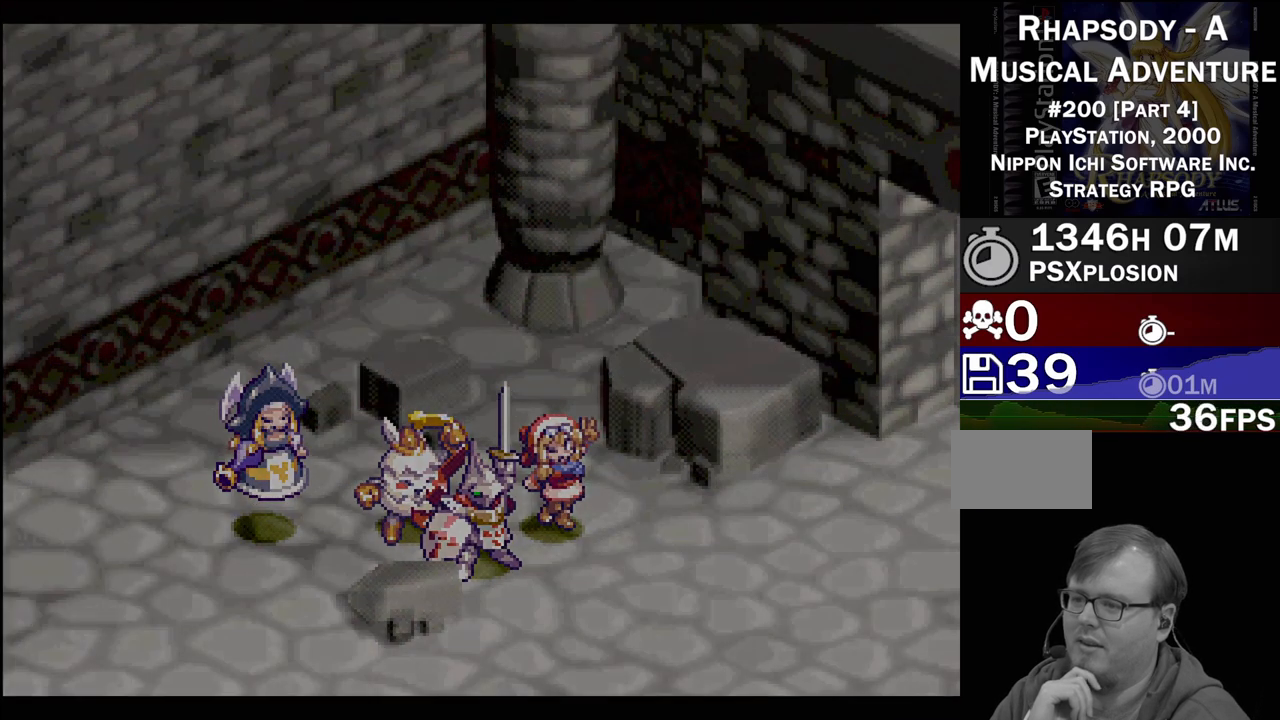
{"buttons": [], "events": []}
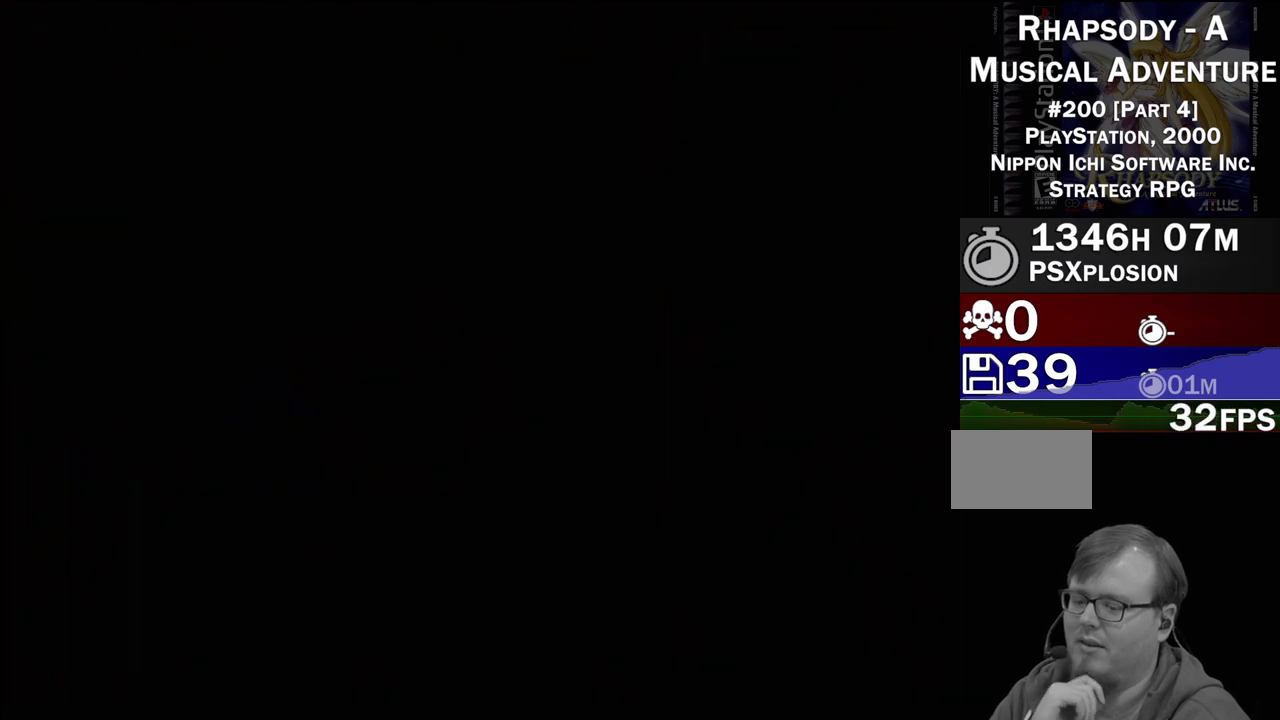
{"buttons": [], "events": []}
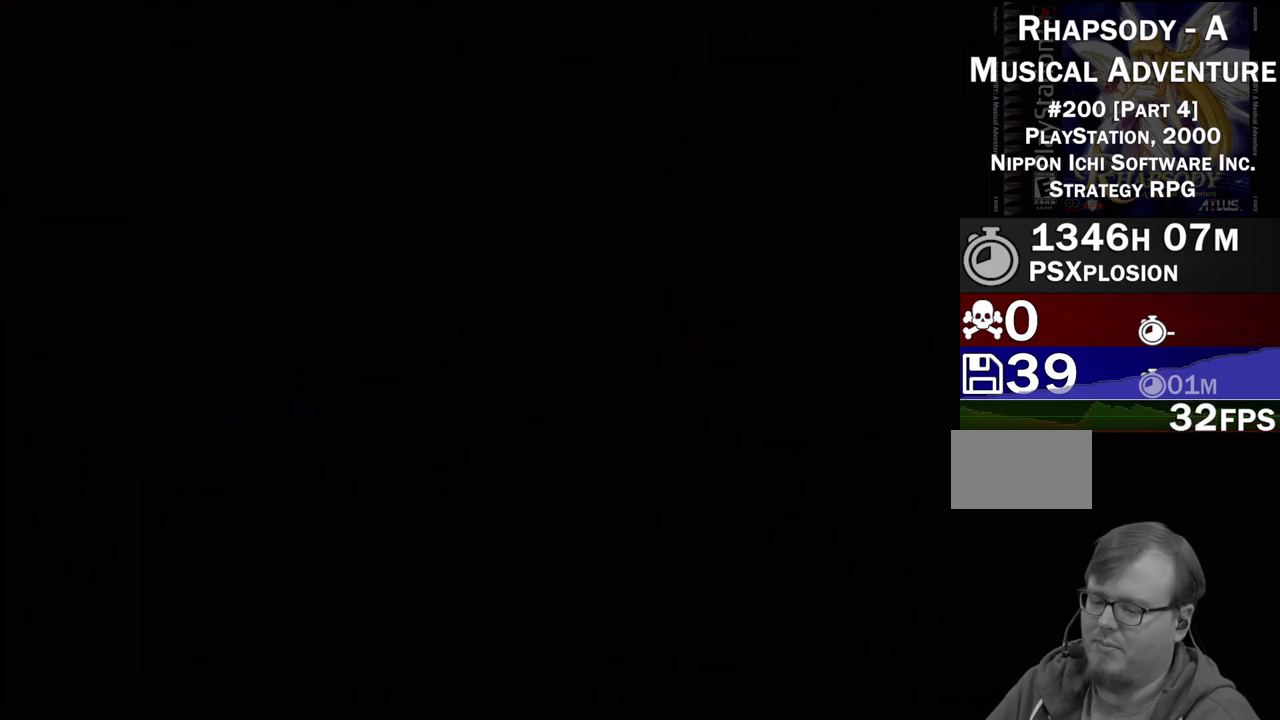
{"buttons": [], "events": []}
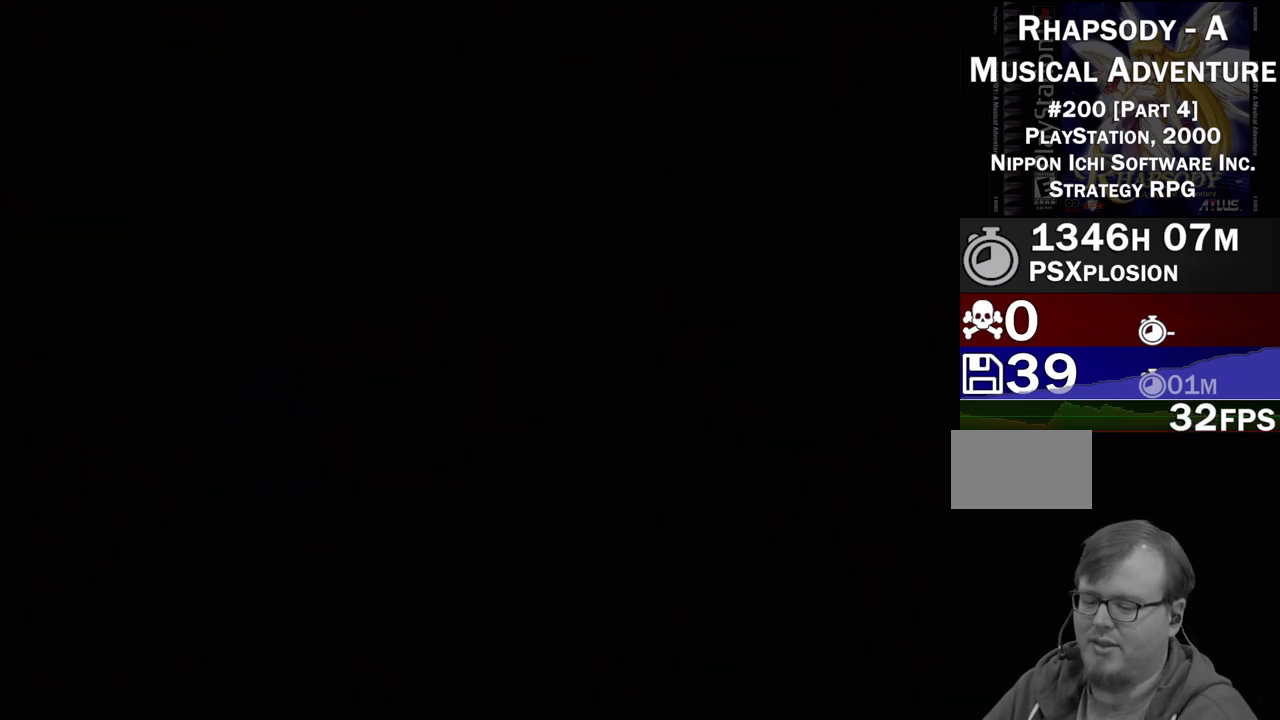
{"buttons": [], "events": []}
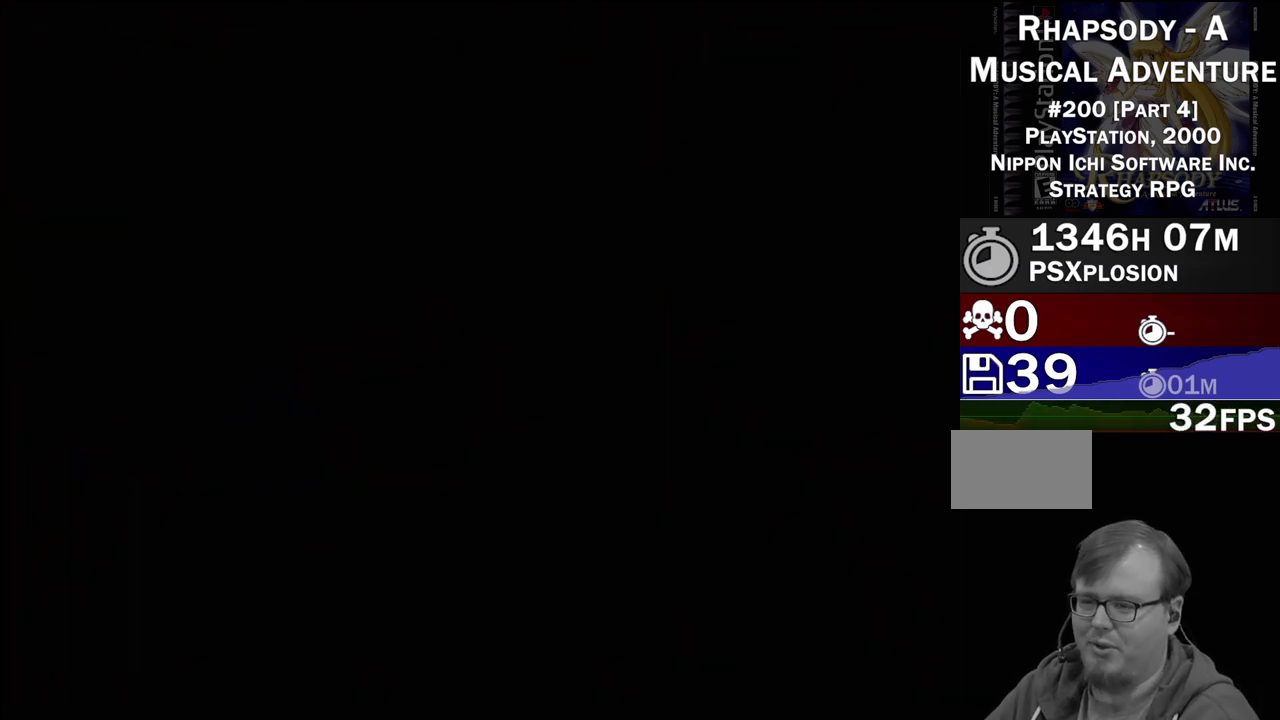
{"buttons": [], "events": []}
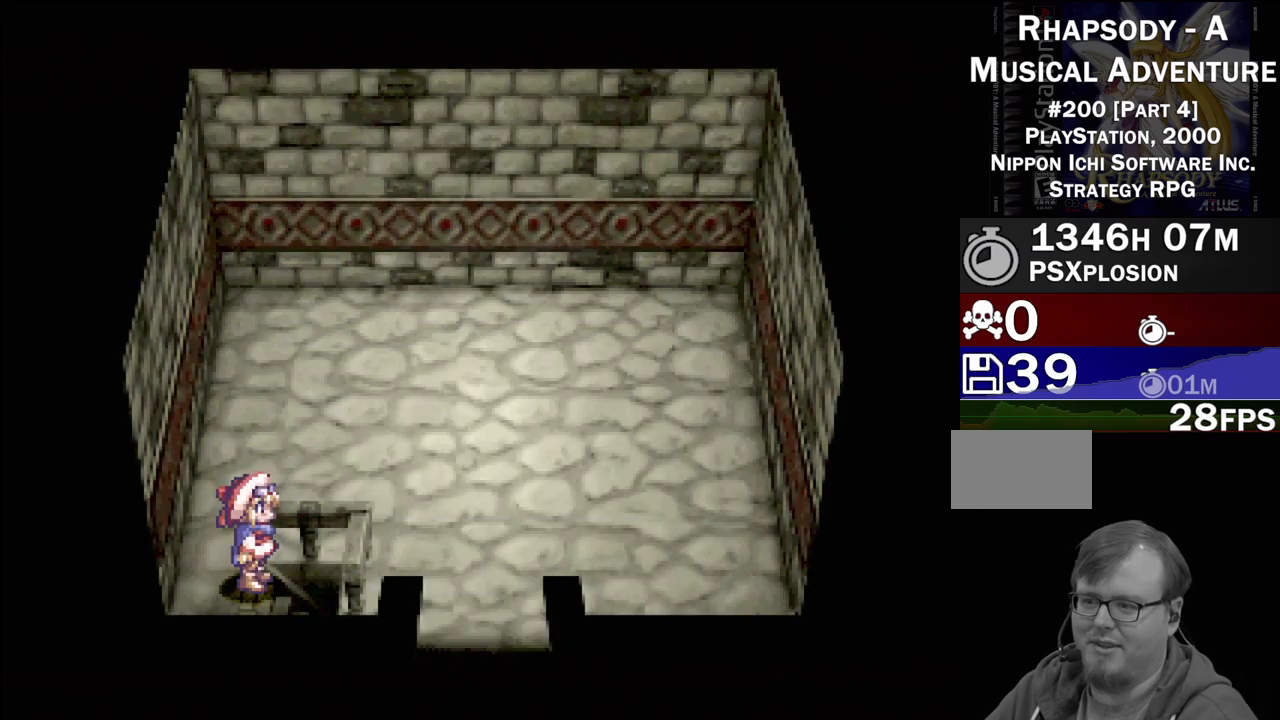
{"buttons": [], "events": []}
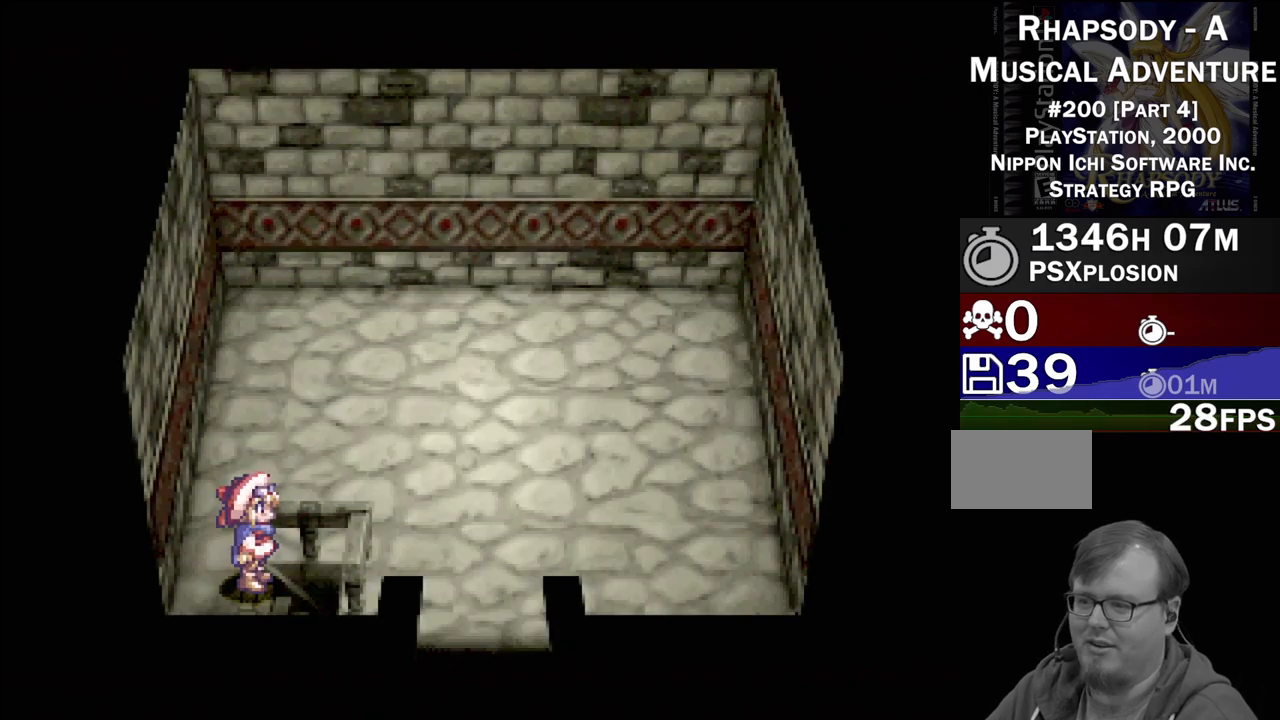
{"buttons": [], "events": [[33, "DPAD_RIGHT", "down"], [50, "TRIANGLE", "down"], [417, "DPAD_RIGHT", "up"], [417, "TRIANGLE", "up"]]}
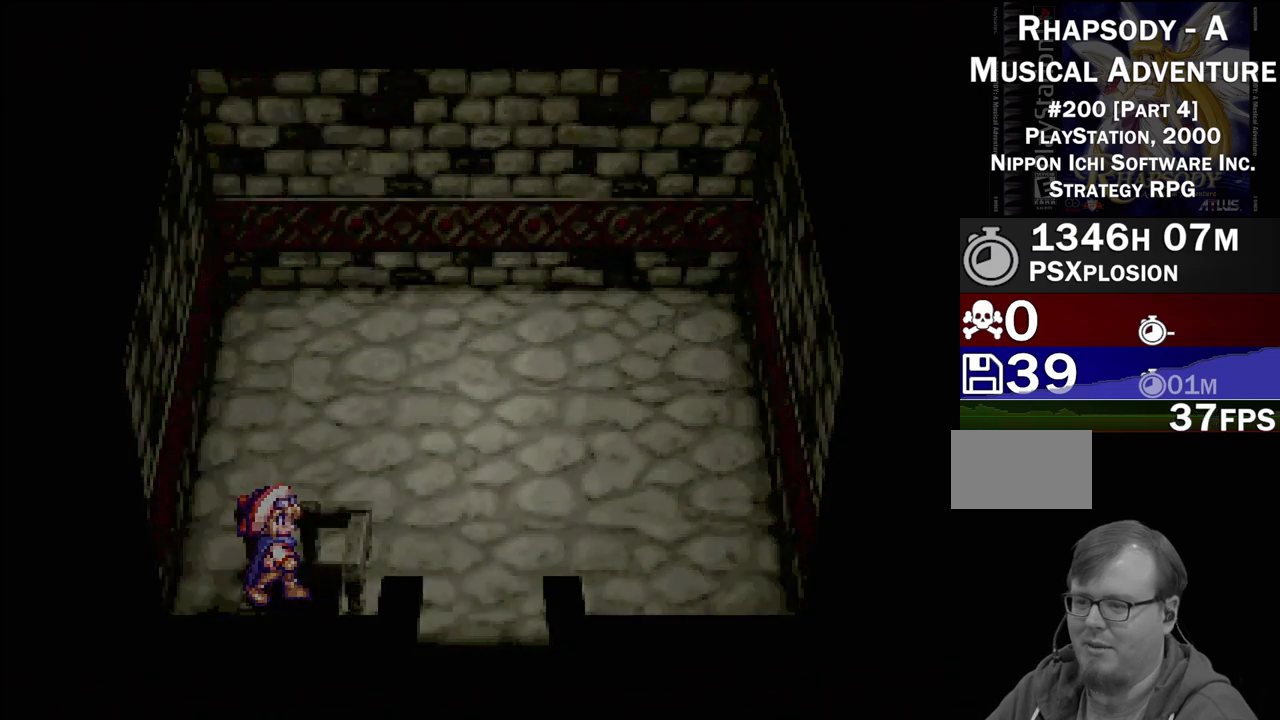
{"buttons": [], "events": []}
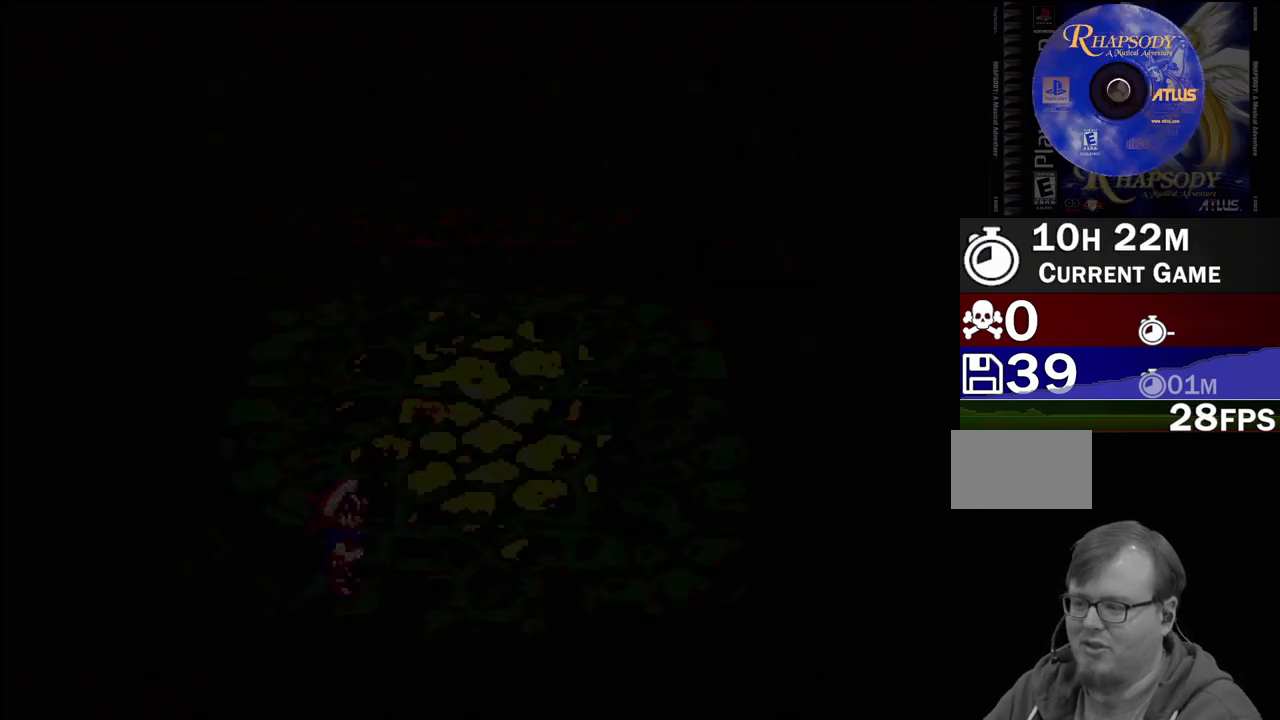
{"buttons": ["TRIANGLE", "DPAD_RIGHT"], "events": [[433, "DPAD_RIGHT", "down"], [483, "TRIANGLE", "down"]]}
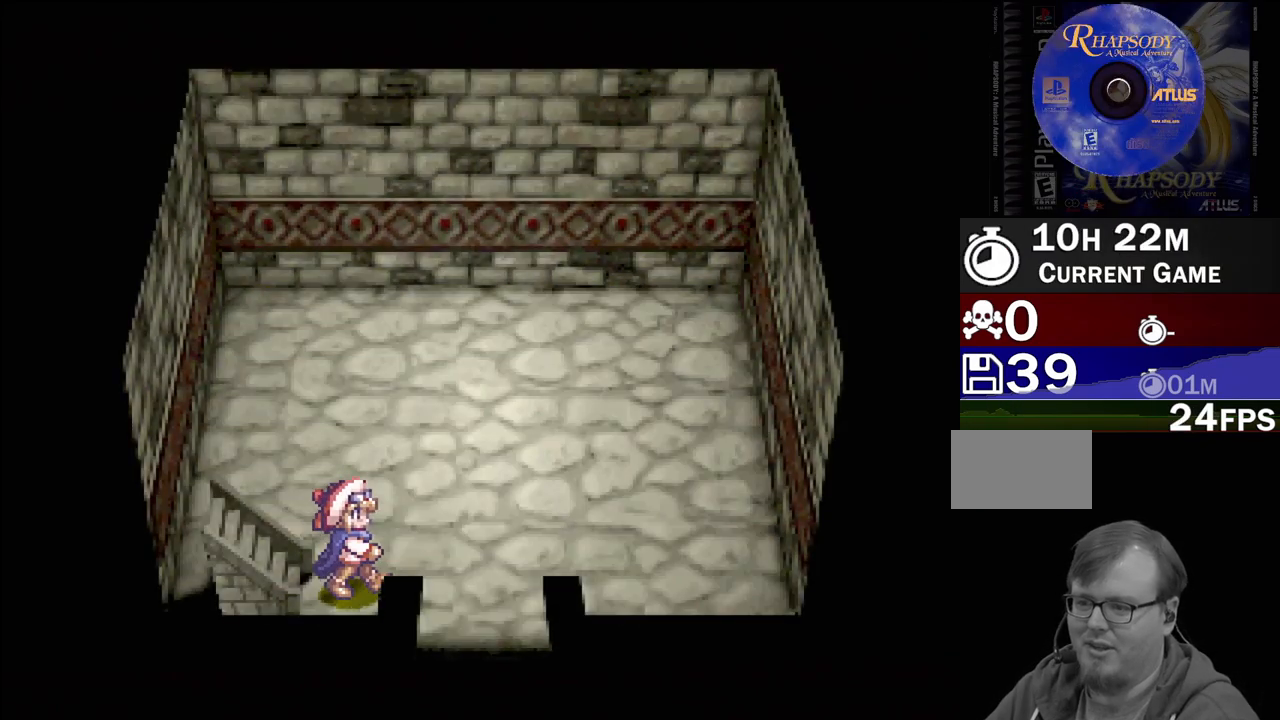
{"buttons": ["TRIANGLE"], "events": [[167, "DPAD_DOWN", "down"], [217, "DPAD_RIGHT", "up"], [450, "DPAD_DOWN", "up"]]}
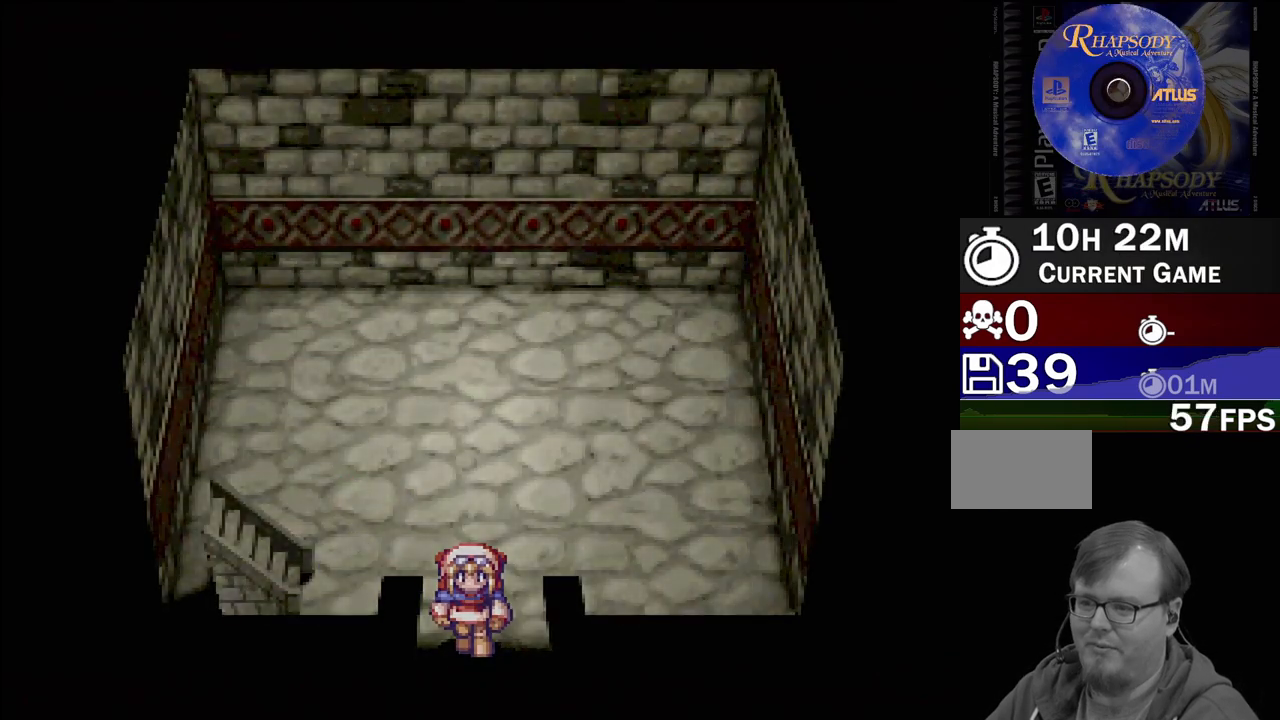
{"buttons": [], "events": [[100, "TRIANGLE", "up"]]}
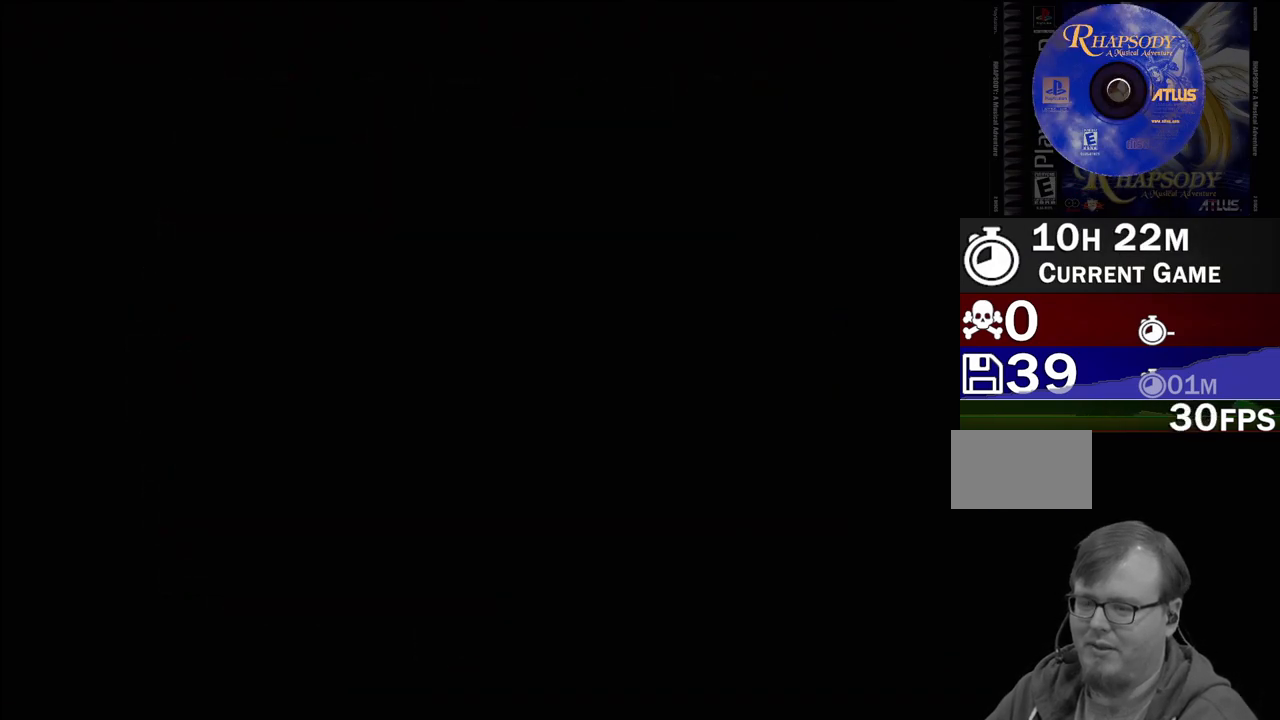
{"buttons": ["TRIANGLE"], "events": [[483, "TRIANGLE", "down"]]}
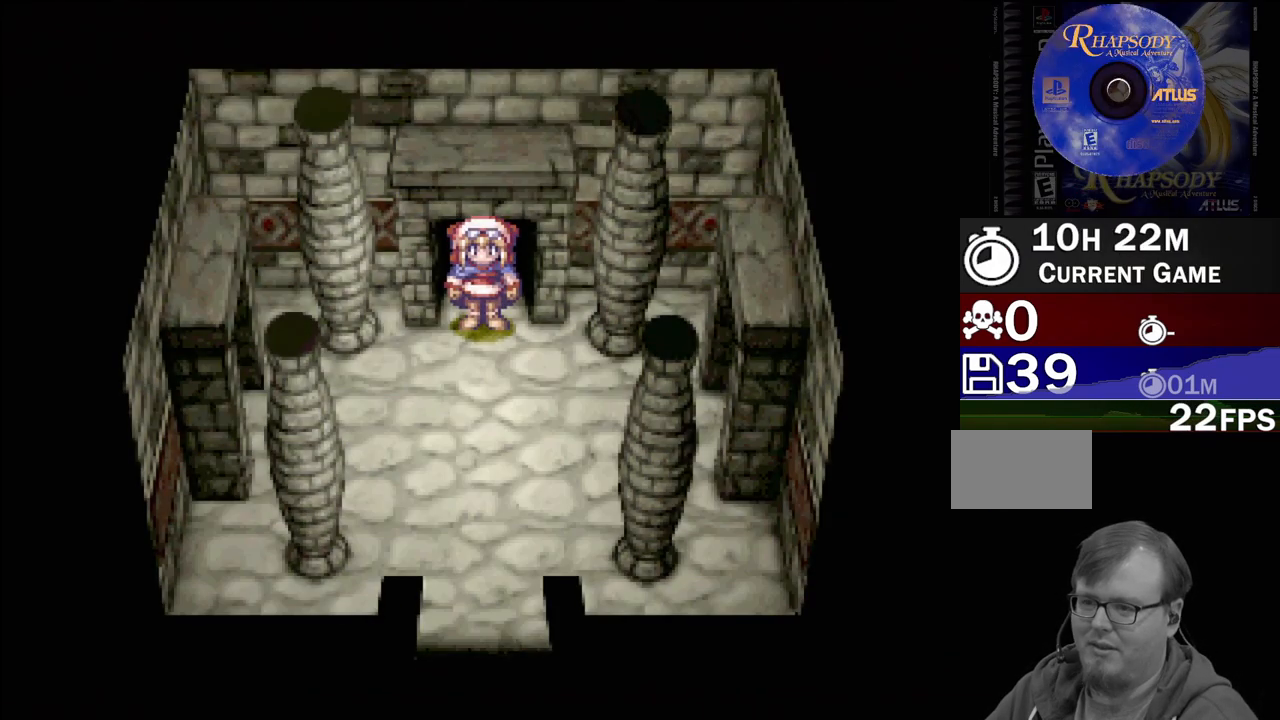
{"buttons": ["TRIANGLE", "DPAD_DOWN"], "events": [[17, "DPAD_DOWN", "down"]]}
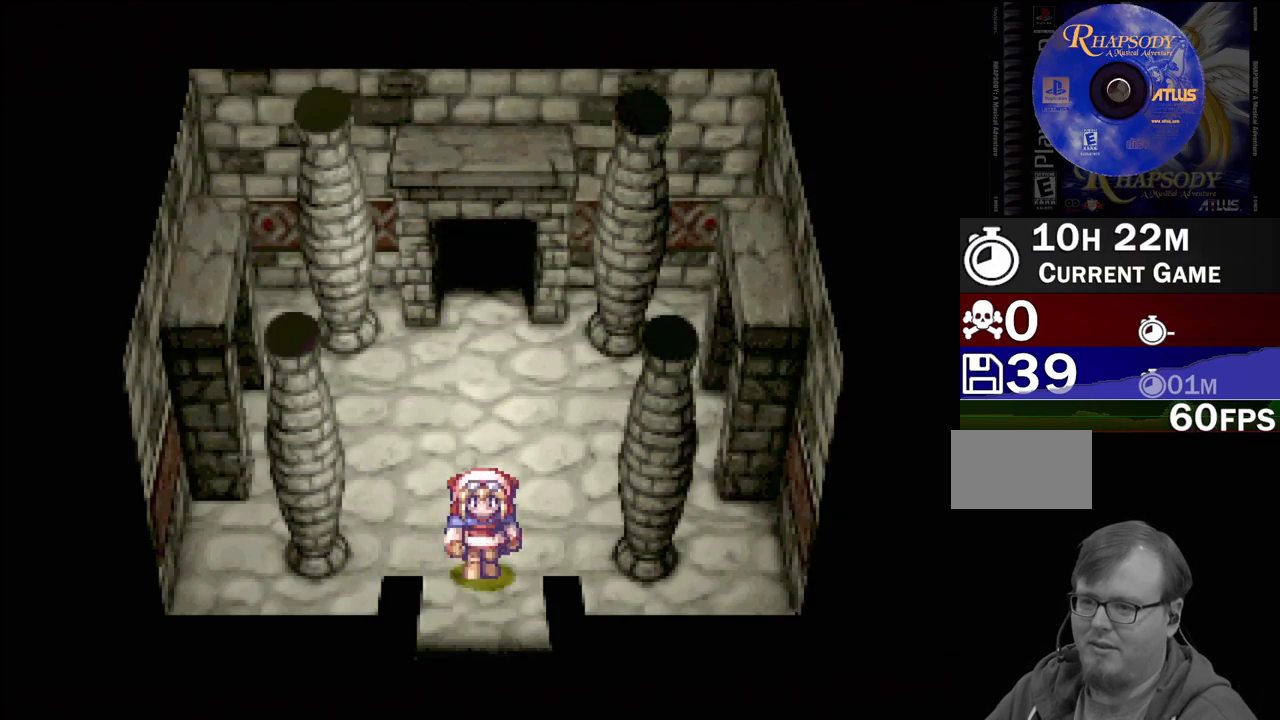
{"buttons": [], "events": [[383, "DPAD_DOWN", "up"], [383, "TRIANGLE", "up"]]}
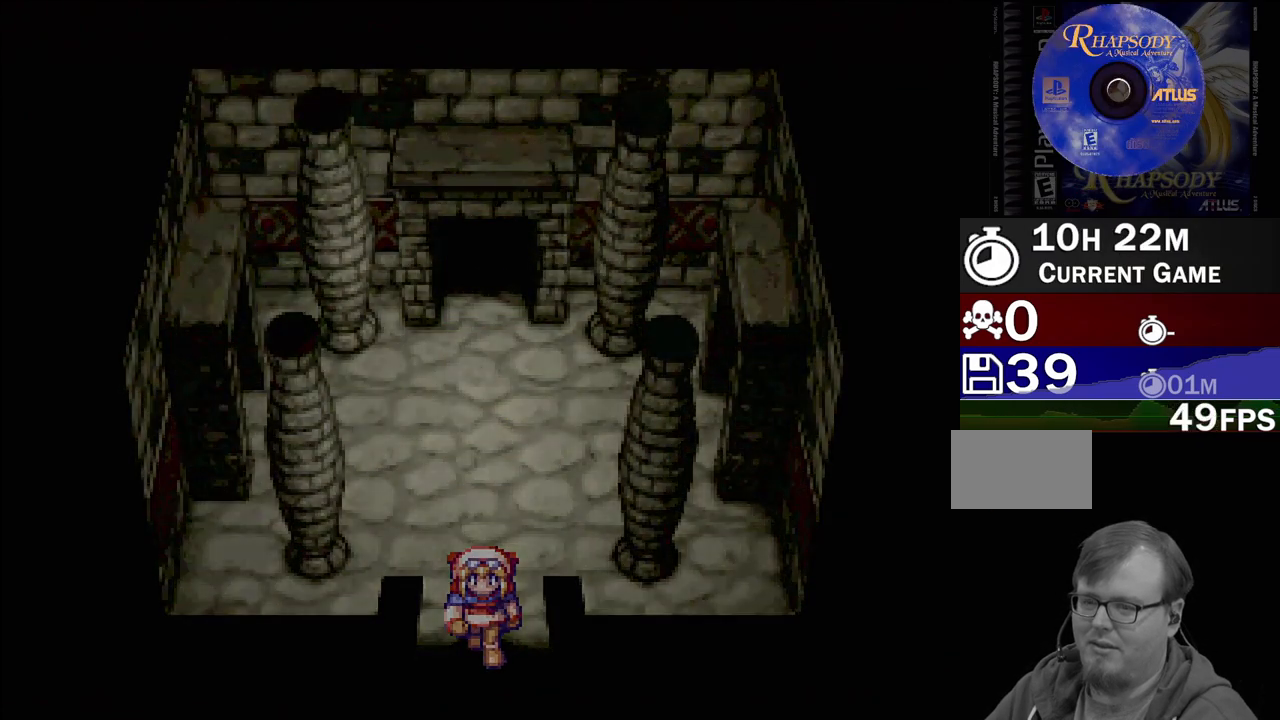
{"buttons": [], "events": []}
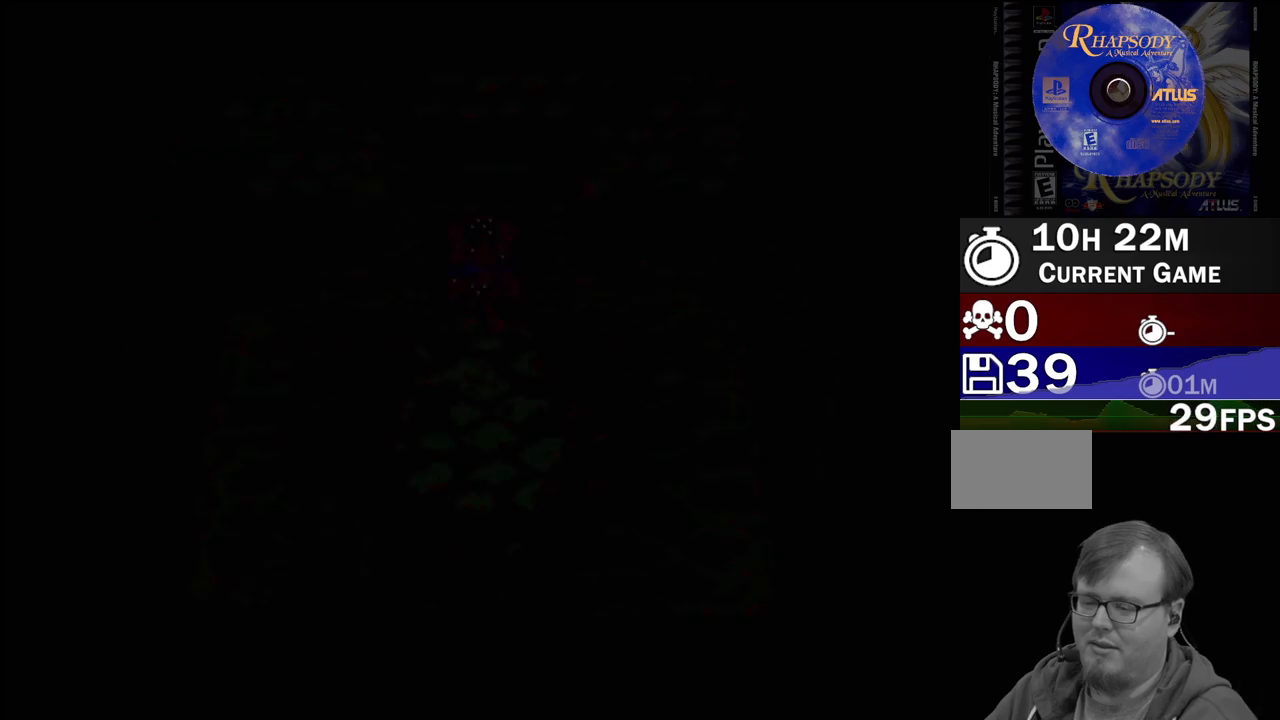
{"buttons": ["TRIANGLE", "DPAD_DOWN", "DPAD_LEFT"], "events": [[350, "TRIANGLE", "down"], [367, "DPAD_DOWN", "down"], [483, "DPAD_LEFT", "down"]]}
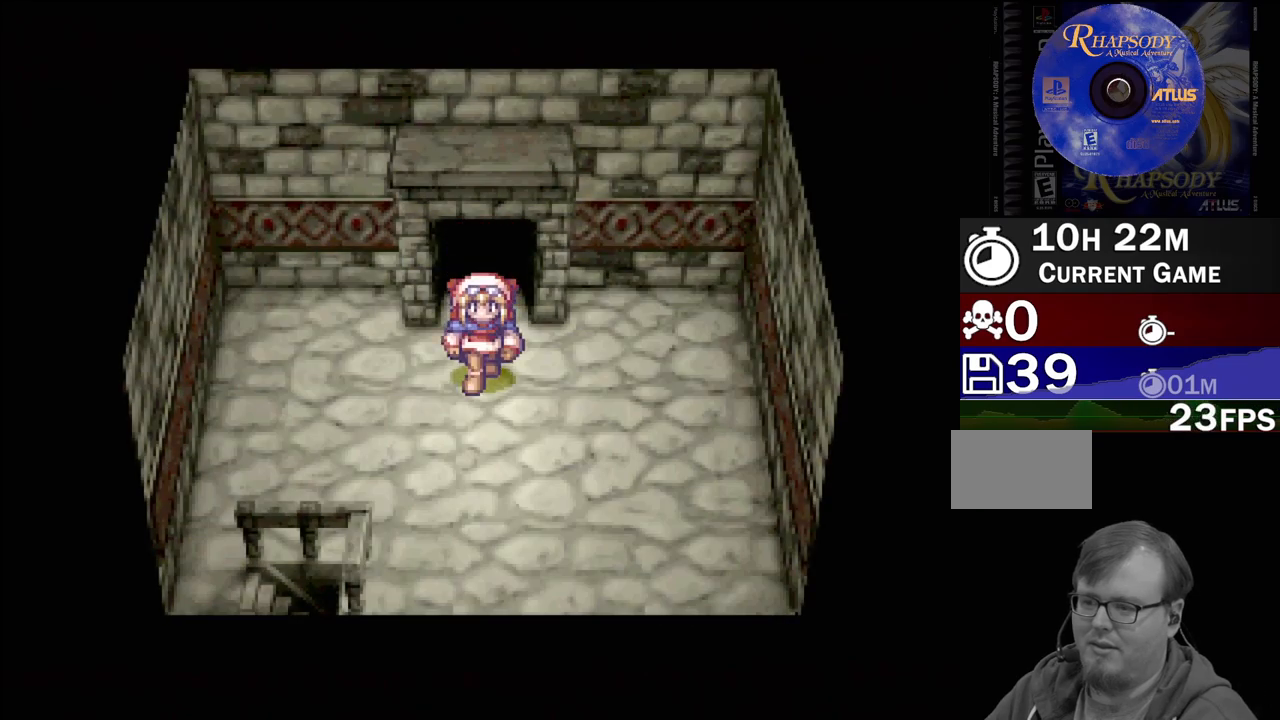
{"buttons": ["TRIANGLE", "DPAD_DOWN"], "events": [[117, "DPAD_DOWN", "up"], [400, "DPAD_DOWN", "down"], [467, "DPAD_LEFT", "up"]]}
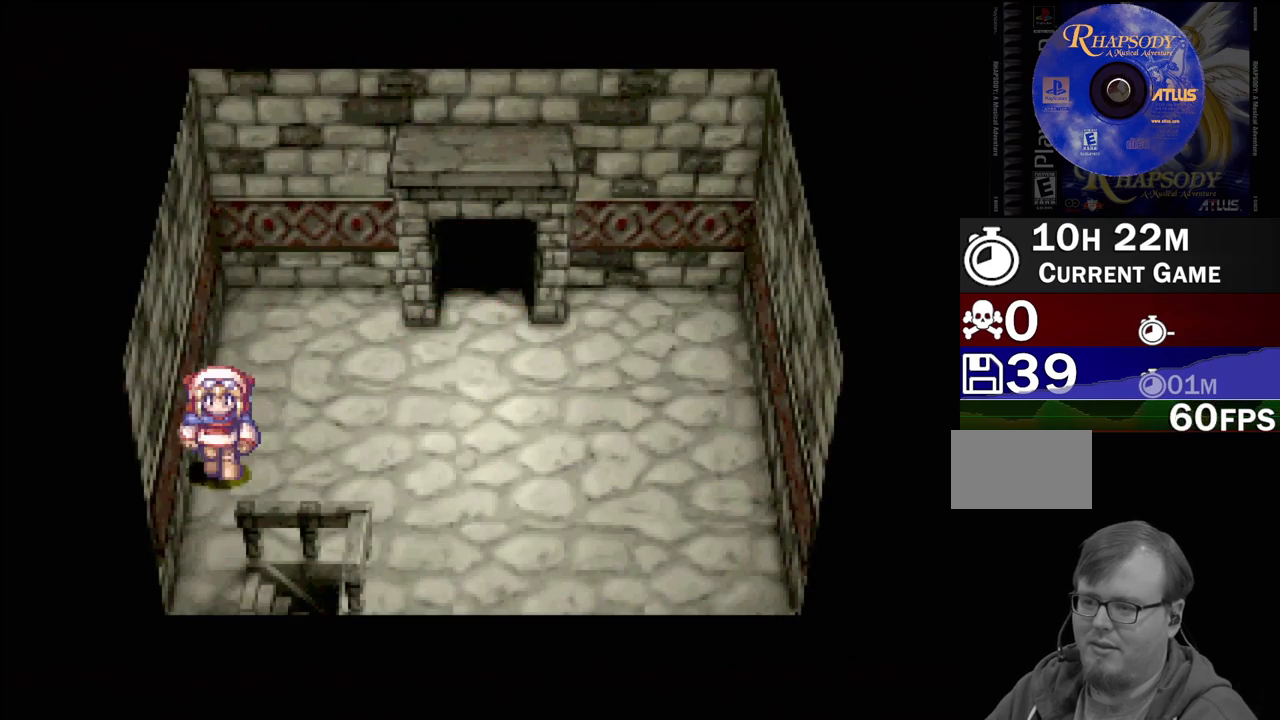
{"buttons": ["TRIANGLE"], "events": [[250, "DPAD_DOWN", "up"], [250, "DPAD_RIGHT", "down"], [500, "DPAD_RIGHT", "up"]]}
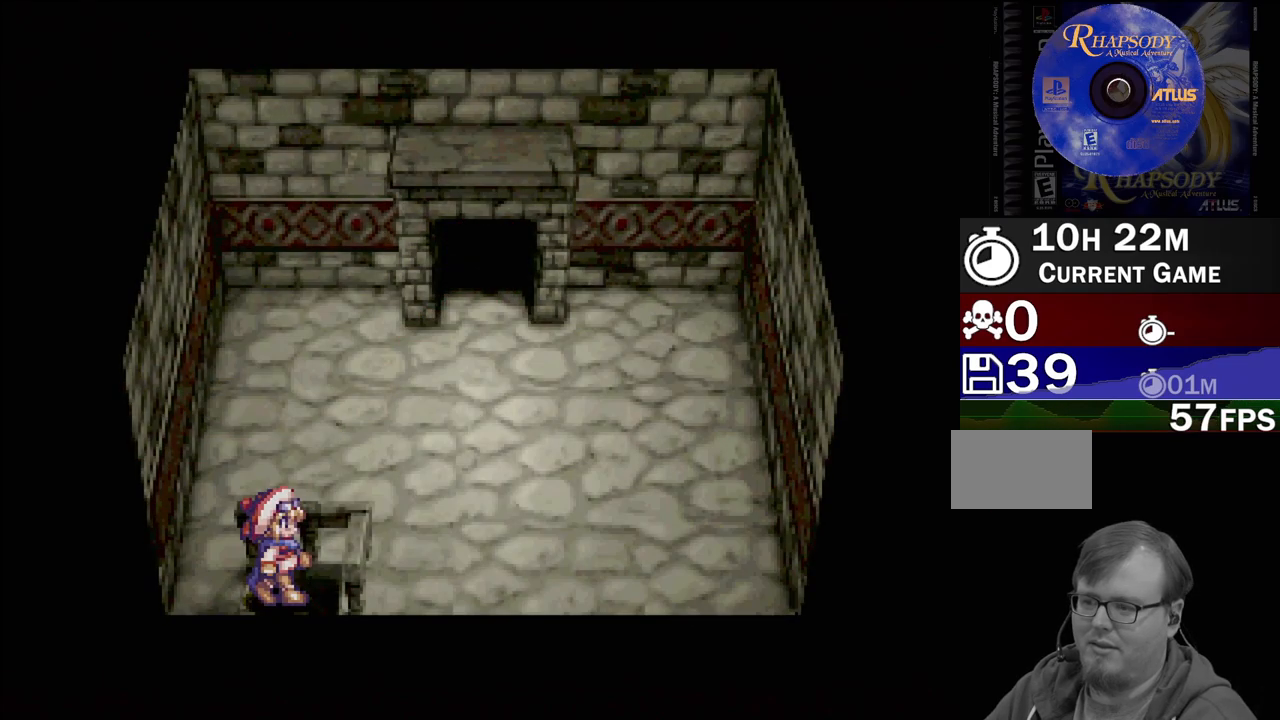
{"buttons": [], "events": [[83, "TRIANGLE", "up"]]}
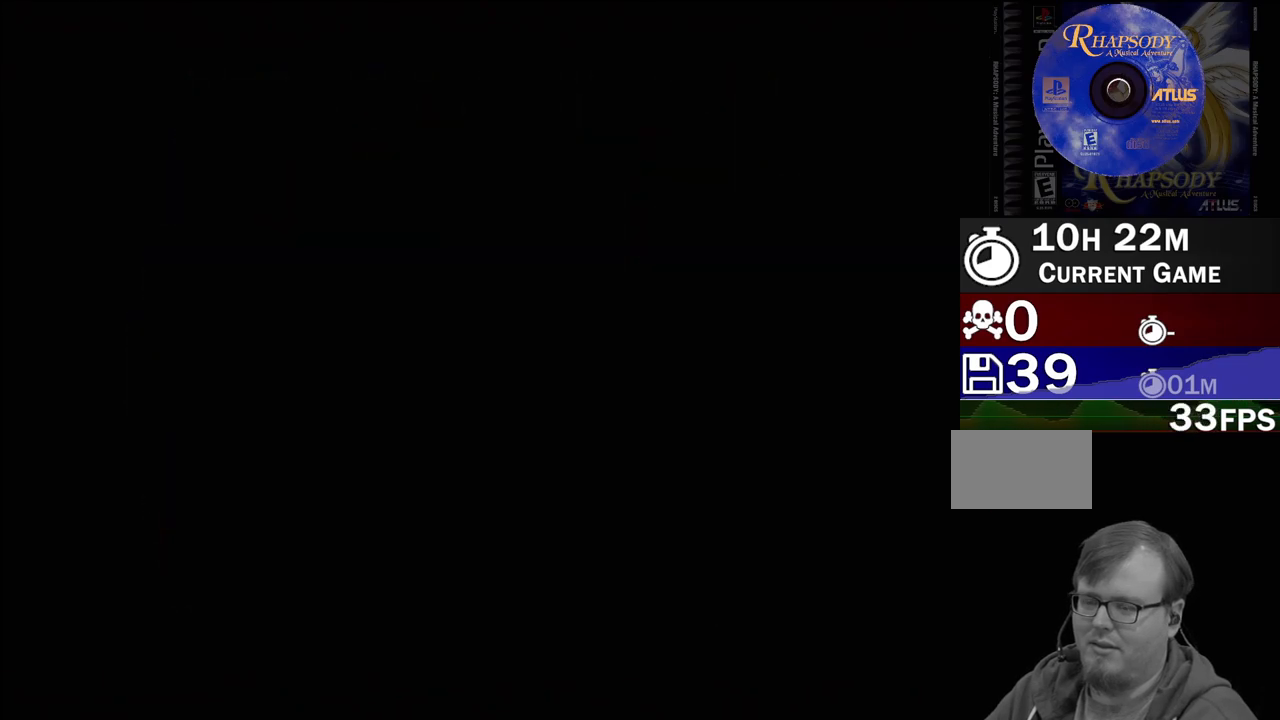
{"buttons": ["TRIANGLE", "DPAD_RIGHT"], "events": [[383, "TRIANGLE", "down"], [417, "DPAD_RIGHT", "down"]]}
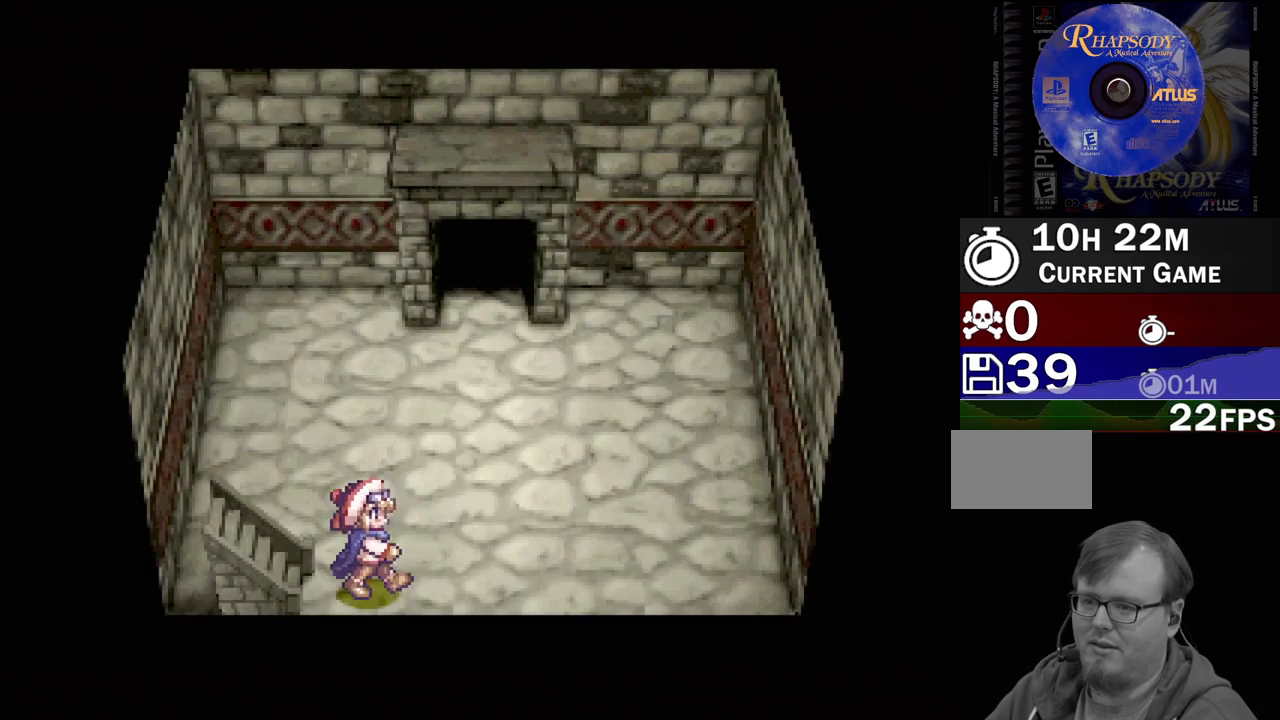
{"buttons": ["TRIANGLE", "DPAD_UP"], "events": [[17, "DPAD_UP", "down"], [117, "DPAD_RIGHT", "up"], [183, "DPAD_RIGHT", "down"], [367, "DPAD_RIGHT", "up"]]}
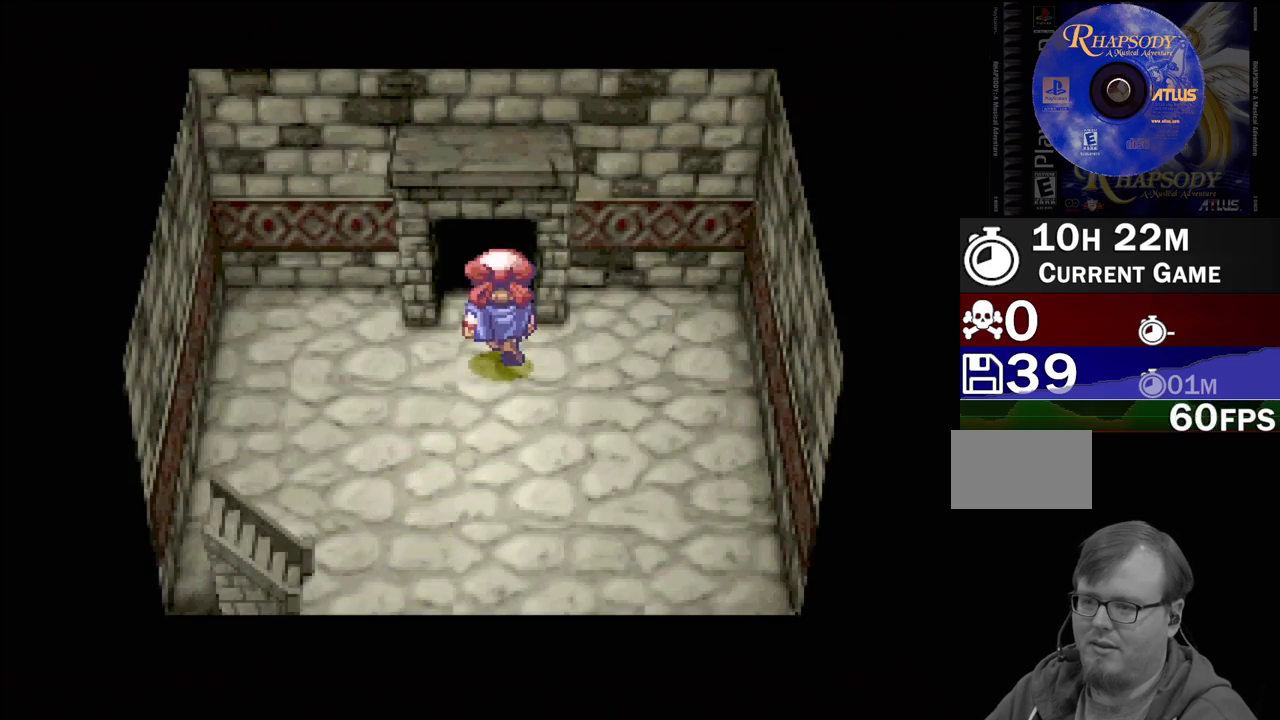
{"buttons": [], "events": [[233, "DPAD_UP", "up"], [233, "TRIANGLE", "up"]]}
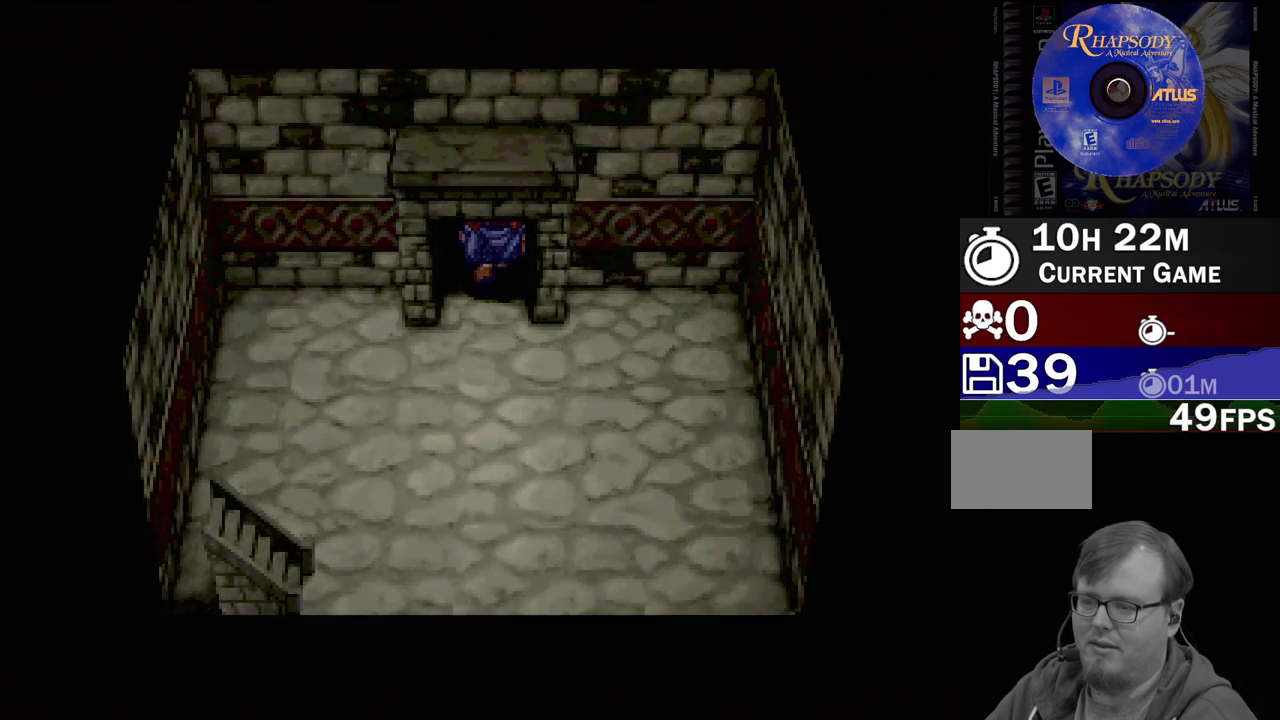
{"buttons": [], "events": []}
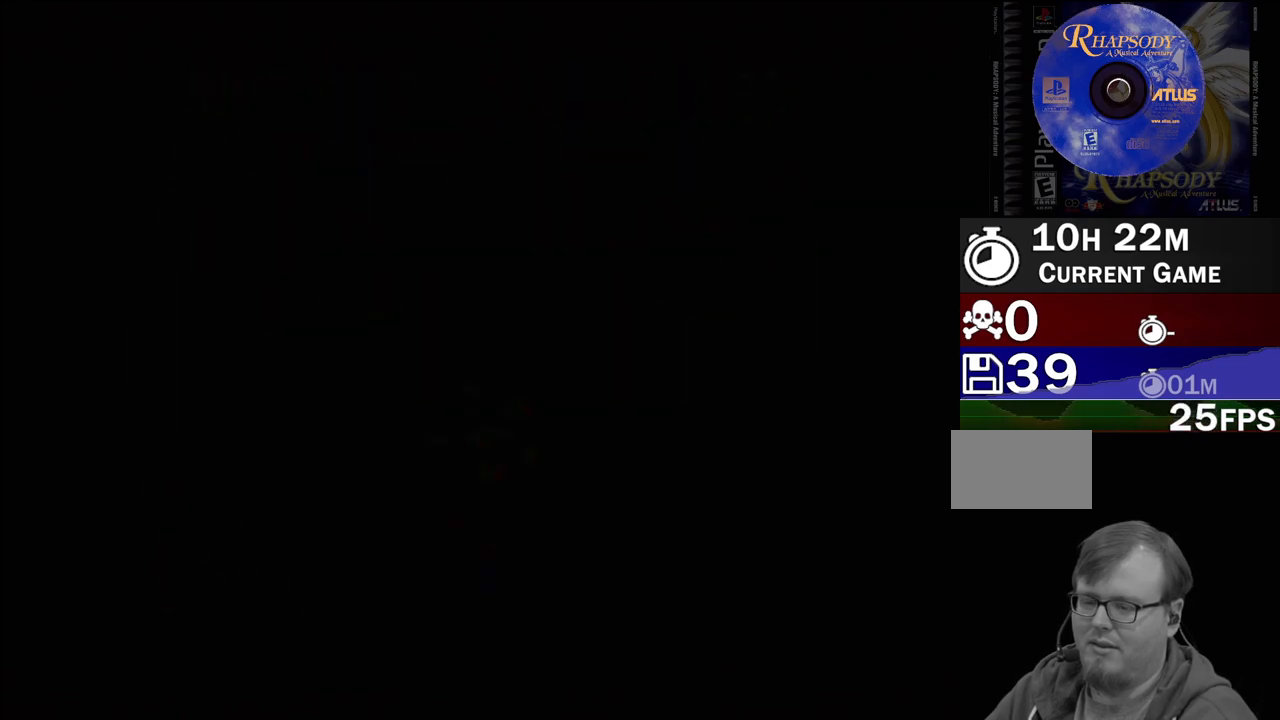
{"buttons": ["TRIANGLE", "DPAD_UP"], "events": [[200, "DPAD_UP", "down"], [200, "TRIANGLE", "down"]]}
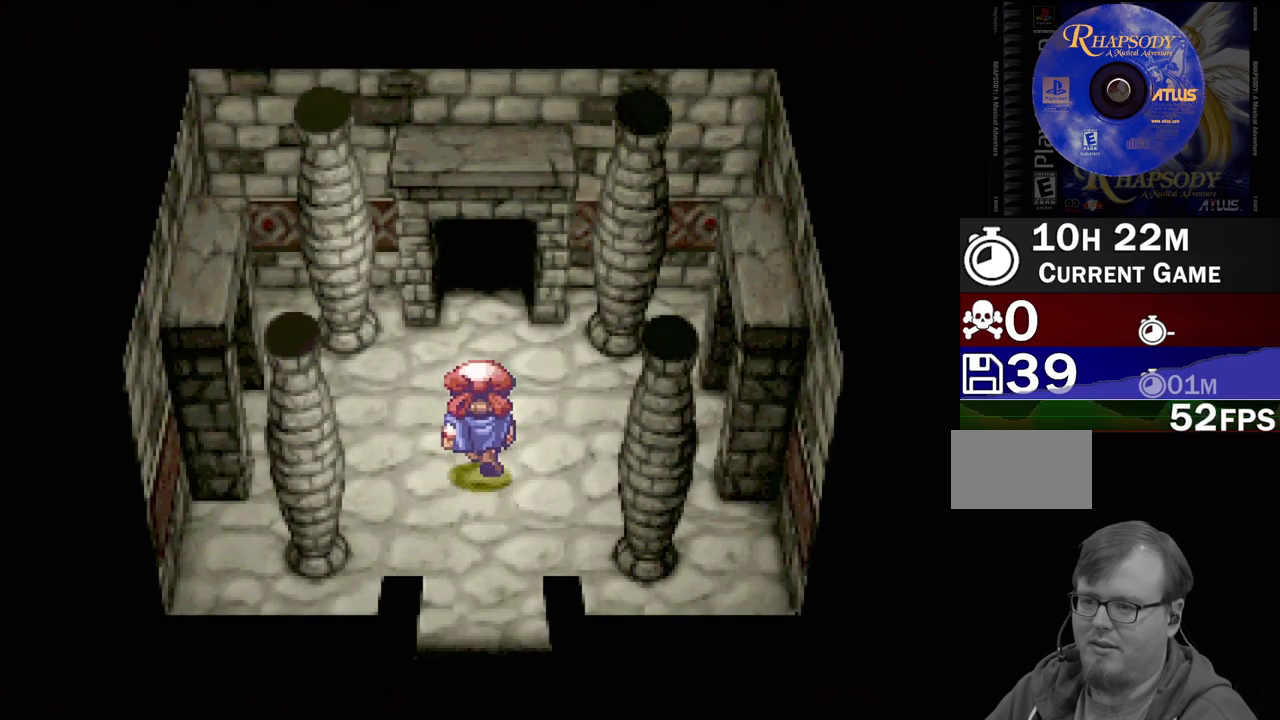
{"buttons": ["TRIANGLE"], "events": [[483, "DPAD_UP", "up"]]}